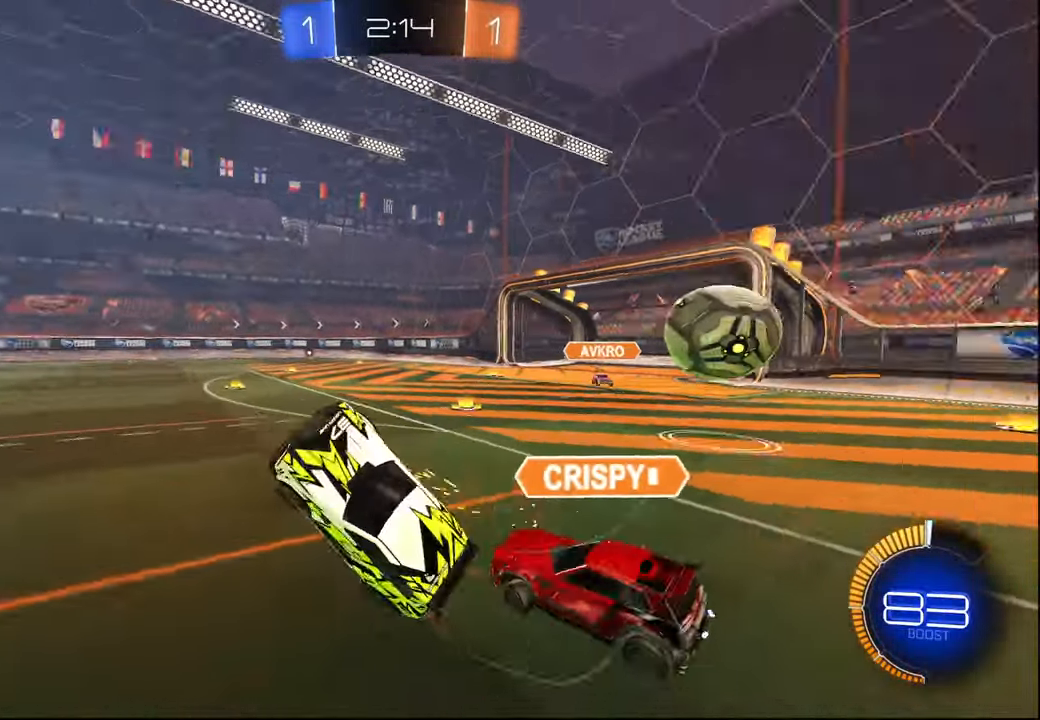
Gameplay with a controller (PlayStation layout); each line is a JSON object with the inputs held at the frame after it. "events" lists button and stick changes between this image and that frame as [ms after this image, input, new state], when the widget could be followed in between.
{"buttons": ["L1", "R2"], "left_stick": "up", "right_stick": "center", "events": [[50, "TRIANGLE", "up"], [84, "L1", "down"], [117, "left_stick", "up"]]}
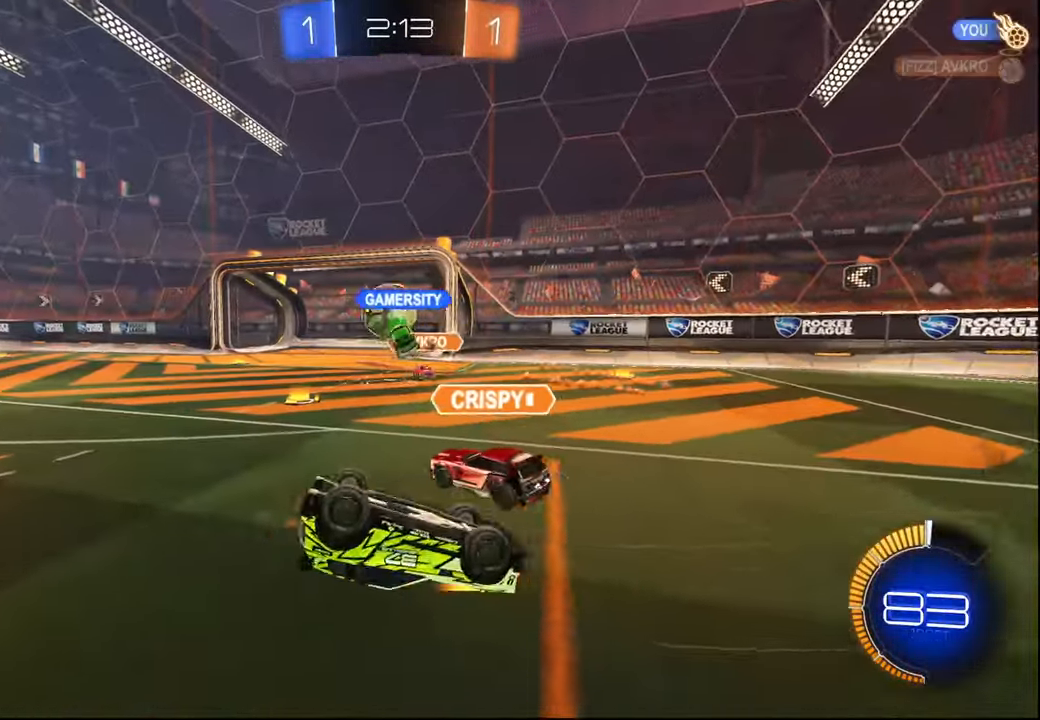
{"buttons": [], "left_stick": "center", "right_stick": "center", "events": [[117, "R2", "up"], [134, "left_stick", "center"], [184, "left_stick", "down"], [267, "left_stick", "down-left"], [417, "left_stick", "center"], [484, "L1", "up"]]}
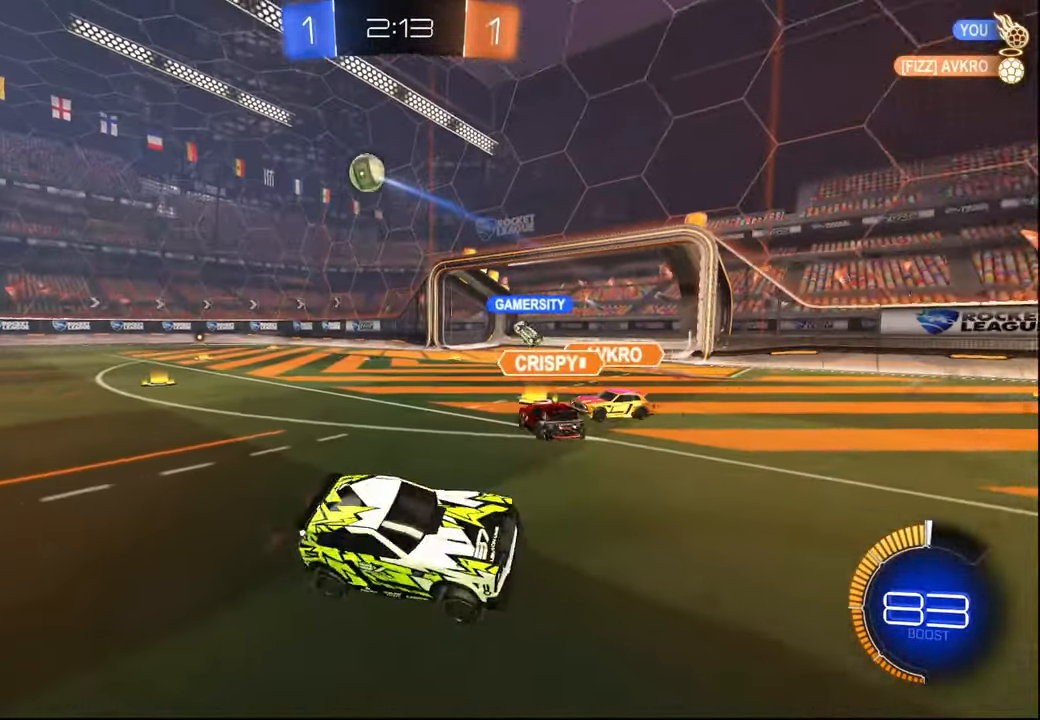
{"buttons": ["L2"], "left_stick": "down", "right_stick": "center", "events": [[50, "L2", "down"], [167, "left_stick", "right"], [500, "left_stick", "down"]]}
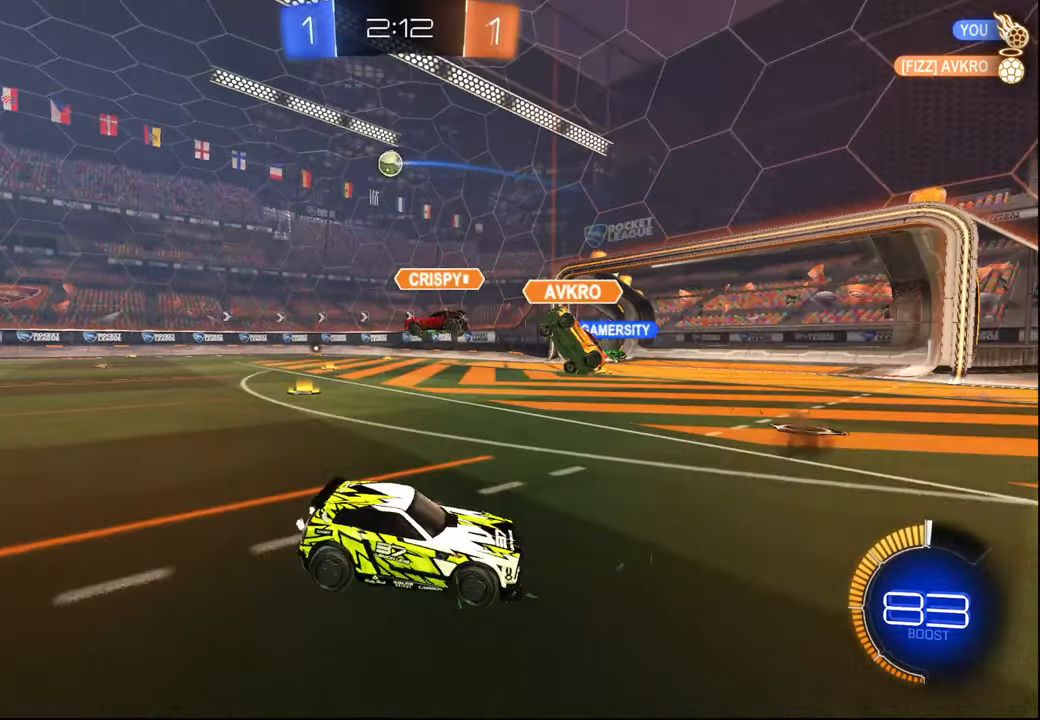
{"buttons": ["R2"], "left_stick": "up", "right_stick": "center", "events": [[34, "CROSS", "down"], [100, "CROSS", "up"], [134, "L2", "up"], [167, "CROSS", "down"], [167, "R2", "down"], [234, "CROSS", "up"], [300, "TRIANGLE", "down"], [400, "TRIANGLE", "up"], [434, "left_stick", "right"], [500, "left_stick", "up"]]}
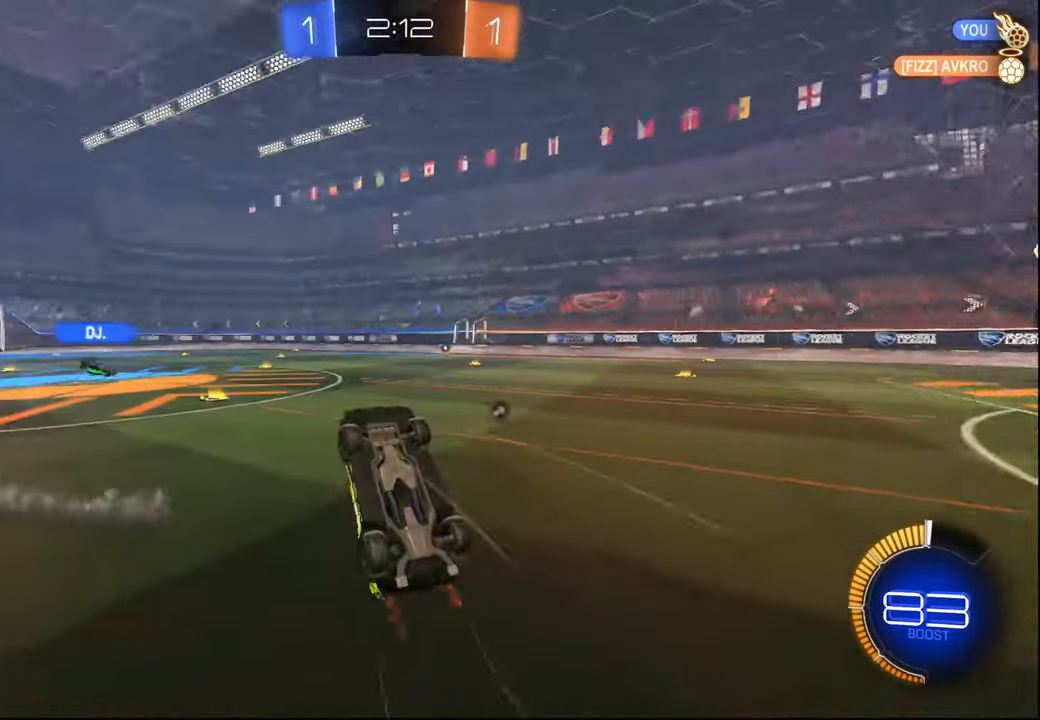
{"buttons": ["L1", "R2"], "left_stick": "up-left", "right_stick": "center", "events": [[50, "L1", "down"], [217, "left_stick", "up-left"]]}
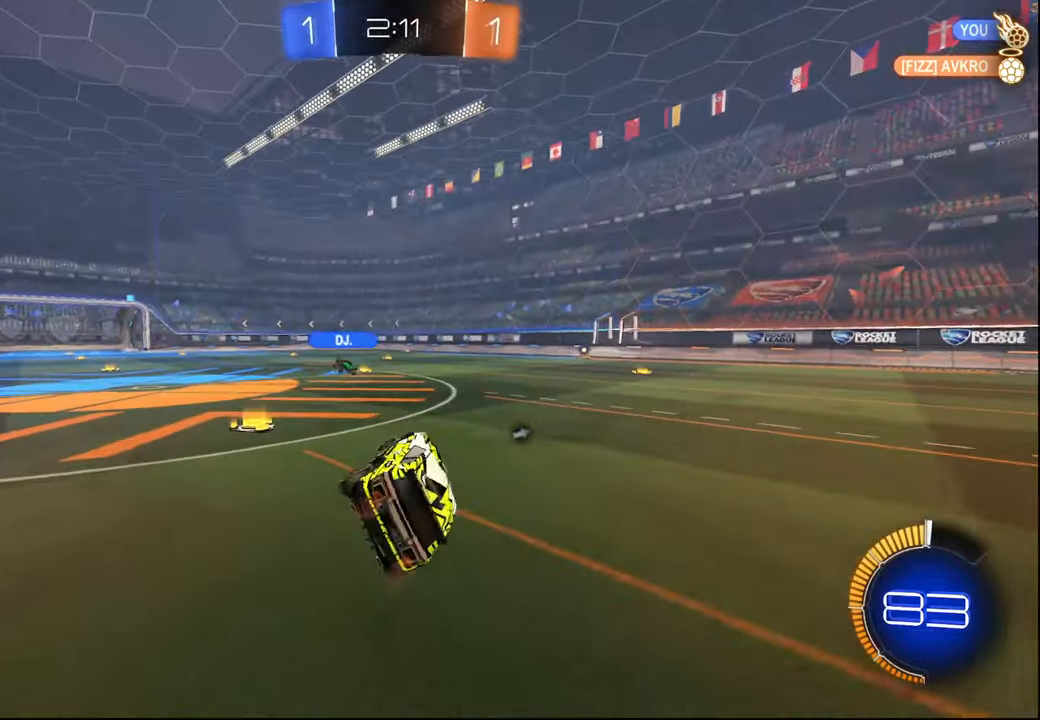
{"buttons": ["TRIANGLE", "R2"], "left_stick": "up-left", "right_stick": "center", "events": [[17, "L1", "up"], [467, "TRIANGLE", "down"]]}
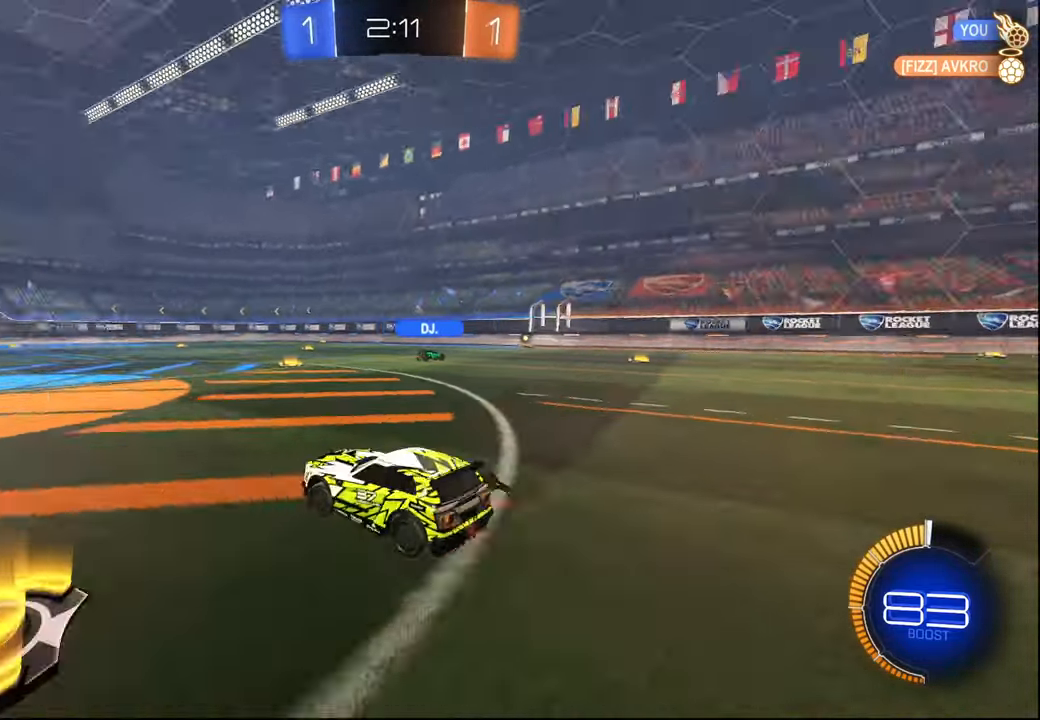
{"buttons": ["R2"], "left_stick": "center", "right_stick": "center", "events": [[67, "TRIANGLE", "up"], [117, "left_stick", "center"]]}
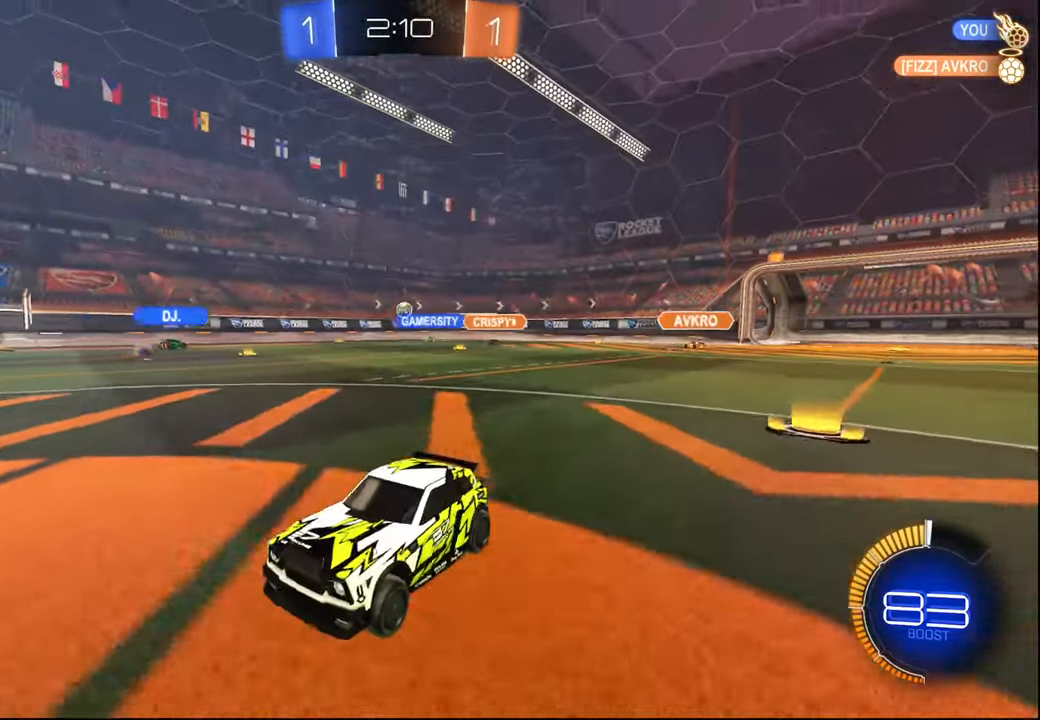
{"buttons": ["R2"], "left_stick": "right", "right_stick": "center", "events": [[67, "left_stick", "left"], [200, "left_stick", "center"], [300, "left_stick", "right"]]}
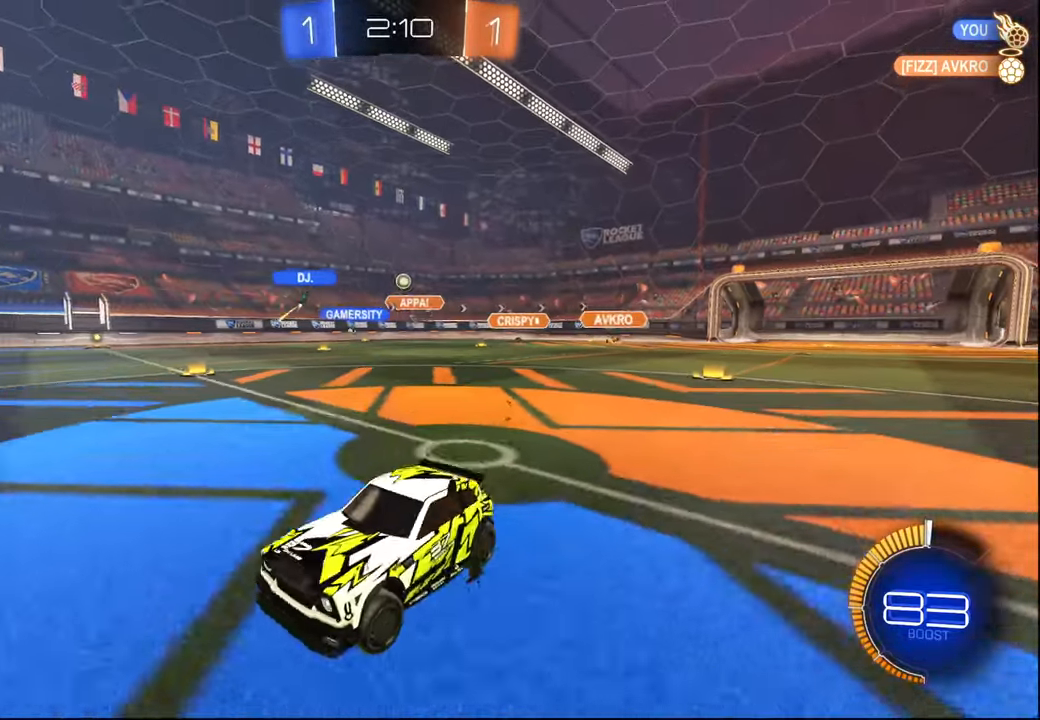
{"buttons": ["R2"], "left_stick": "right", "right_stick": "center", "events": [[34, "L1", "down"], [134, "L1", "up"], [350, "L1", "down"], [417, "L1", "up"]]}
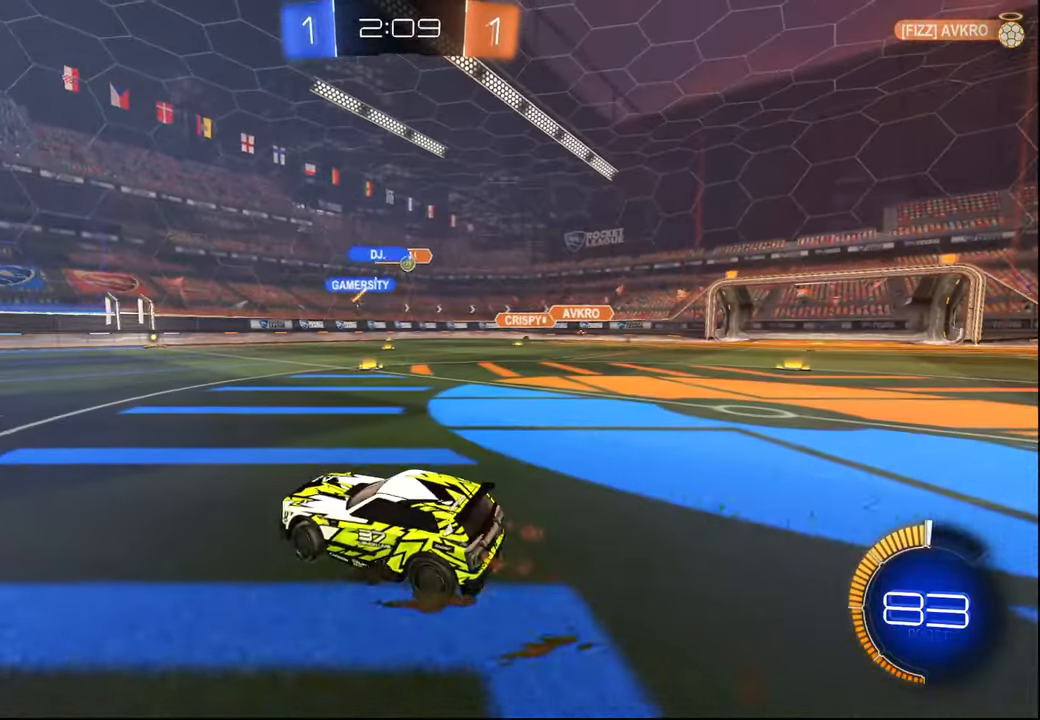
{"buttons": ["L2", "R2"], "left_stick": "left", "right_stick": "center", "events": [[334, "left_stick", "center"], [384, "R2", "up"], [384, "left_stick", "left"], [400, "L2", "down"], [500, "R2", "down"]]}
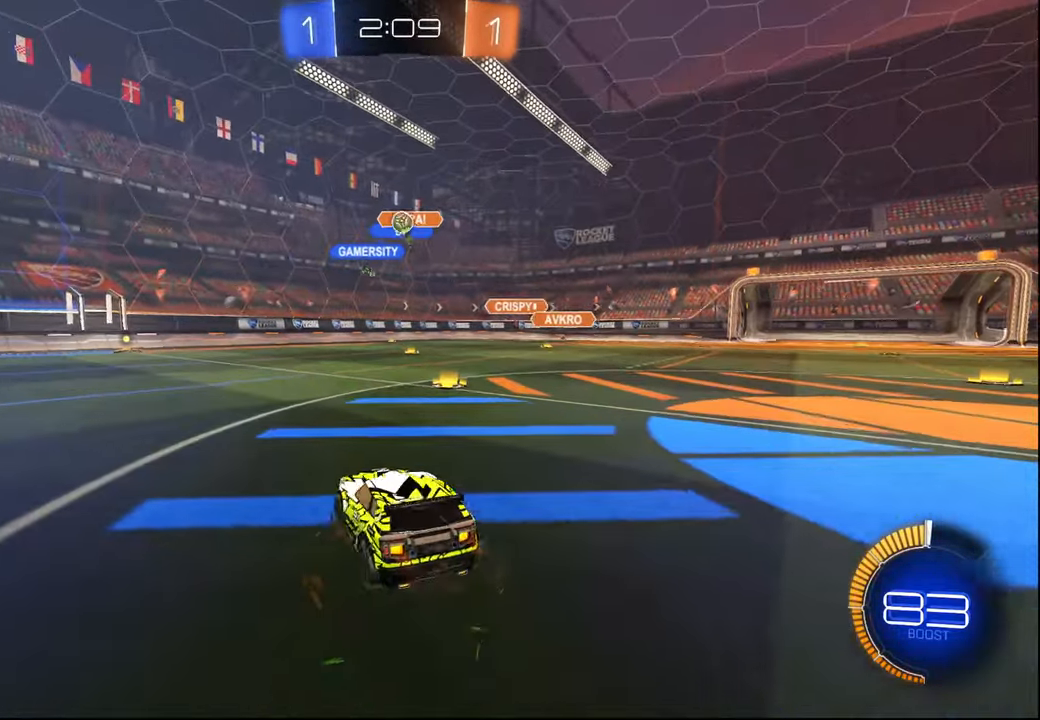
{"buttons": ["L1", "R2"], "left_stick": "left", "right_stick": "center", "events": [[17, "L2", "up"], [450, "L1", "down"]]}
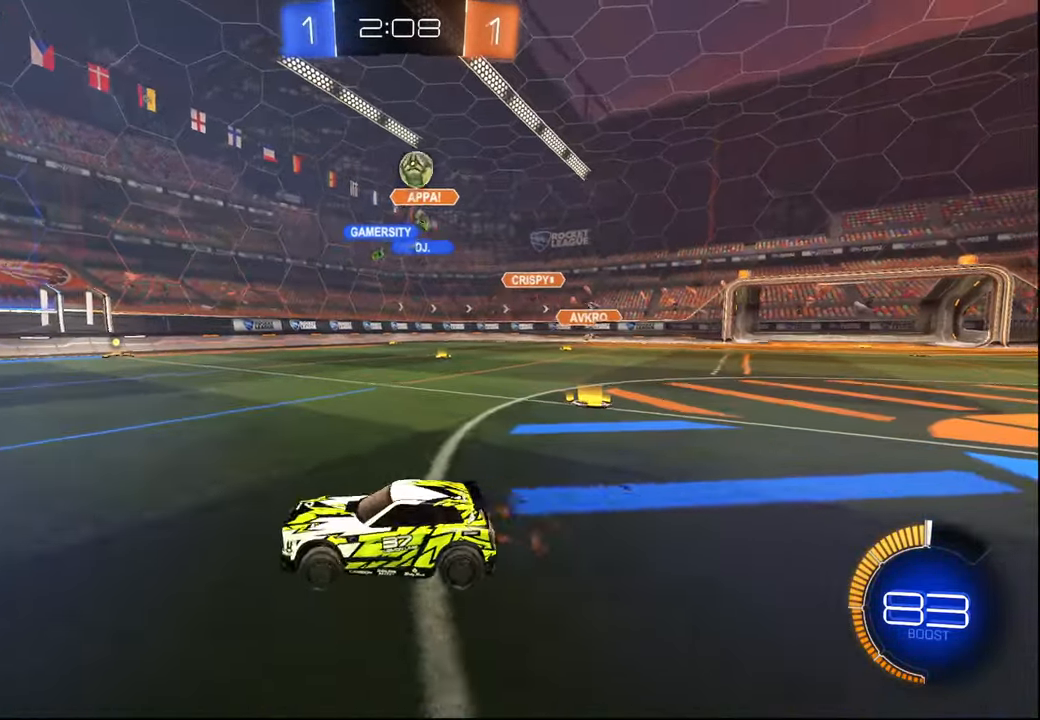
{"buttons": [], "left_stick": "left", "right_stick": "center", "events": [[67, "L1", "up"], [484, "R2", "up"]]}
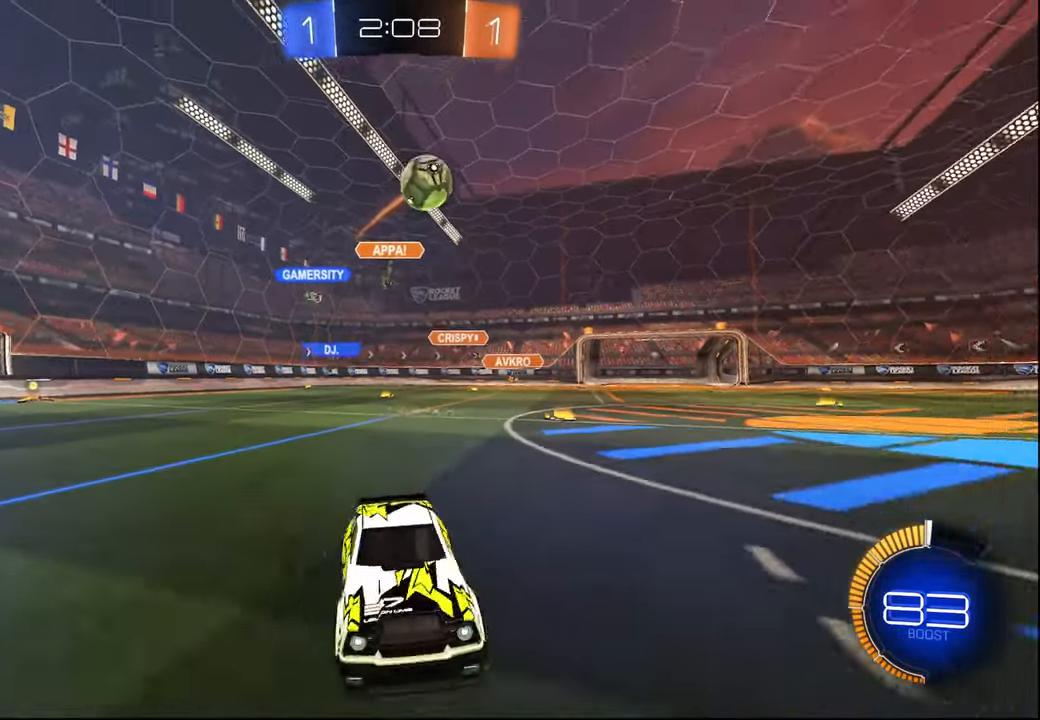
{"buttons": ["R1", "R2"], "left_stick": "center", "right_stick": "center", "events": [[267, "R2", "down"], [367, "R1", "down"], [484, "left_stick", "center"]]}
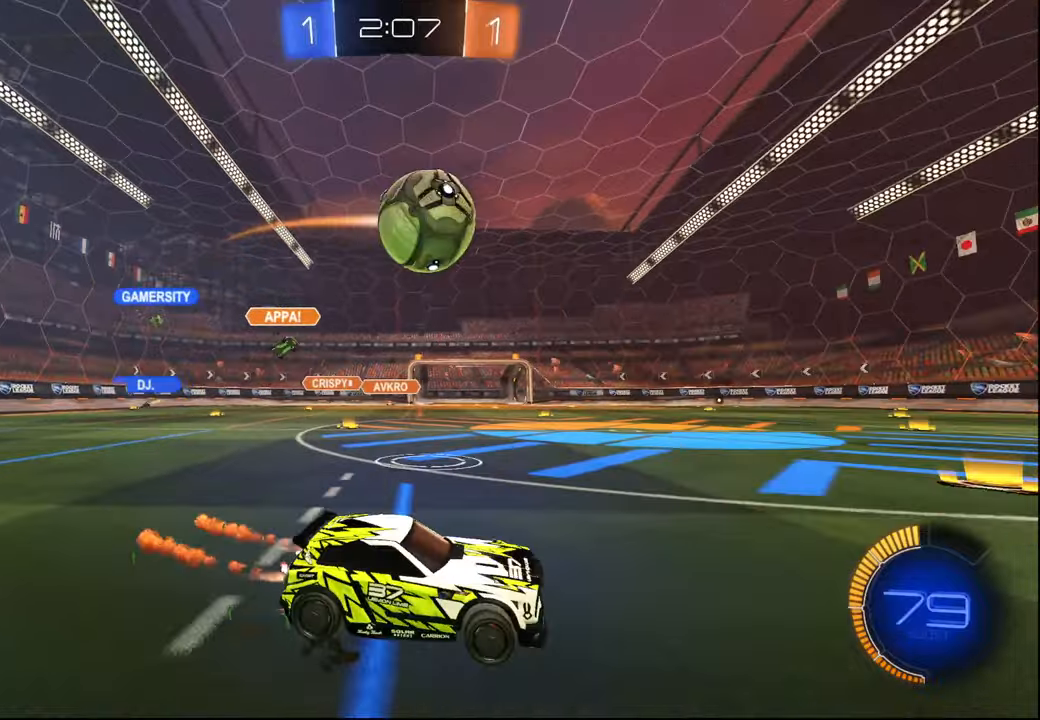
{"buttons": ["L1", "R1", "R2"], "left_stick": "down", "right_stick": "center", "events": [[34, "left_stick", "down-right"], [50, "CROSS", "down"], [167, "L1", "down"], [184, "CROSS", "up"], [184, "left_stick", "up-left"], [250, "CROSS", "down"], [334, "left_stick", "down"], [417, "CROSS", "up"]]}
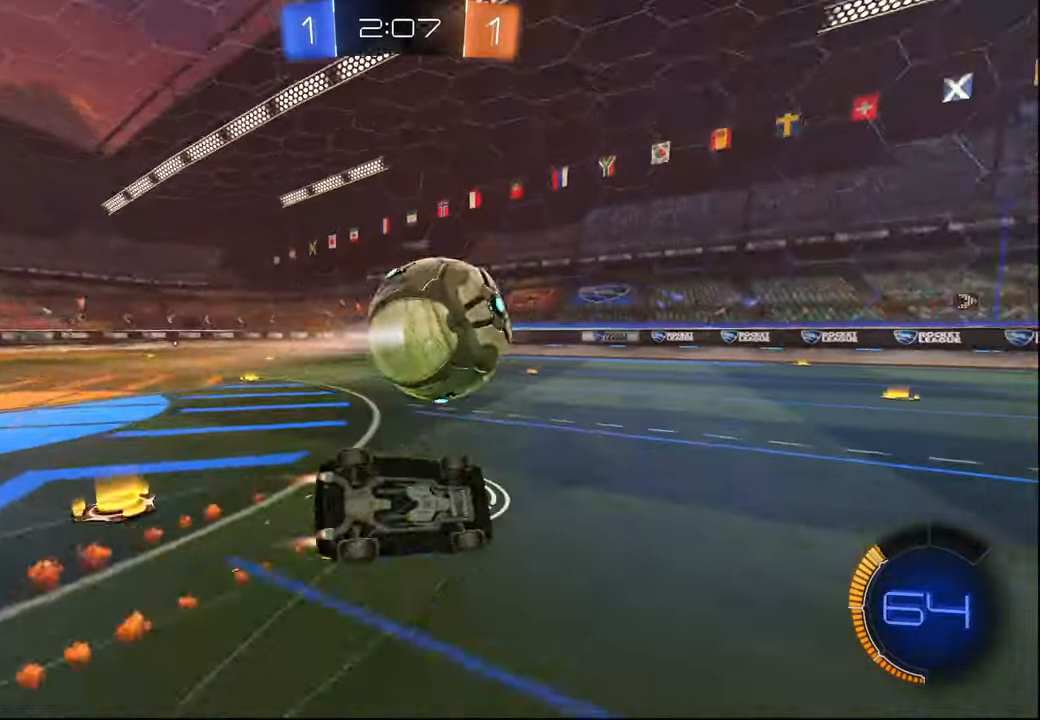
{"buttons": ["R2"], "left_stick": "center", "right_stick": "center", "events": [[134, "left_stick", "right"], [250, "left_stick", "down"], [400, "left_stick", "center"], [450, "L1", "up"], [500, "R1", "up"]]}
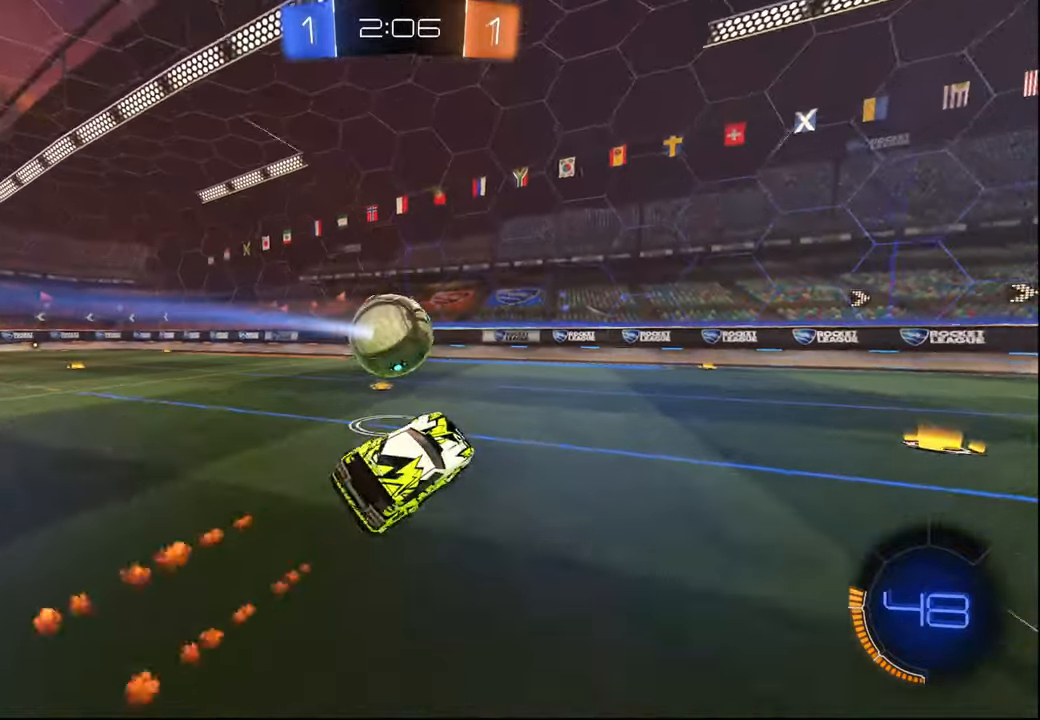
{"buttons": ["R2"], "left_stick": "right", "right_stick": "center", "events": [[334, "left_stick", "right"]]}
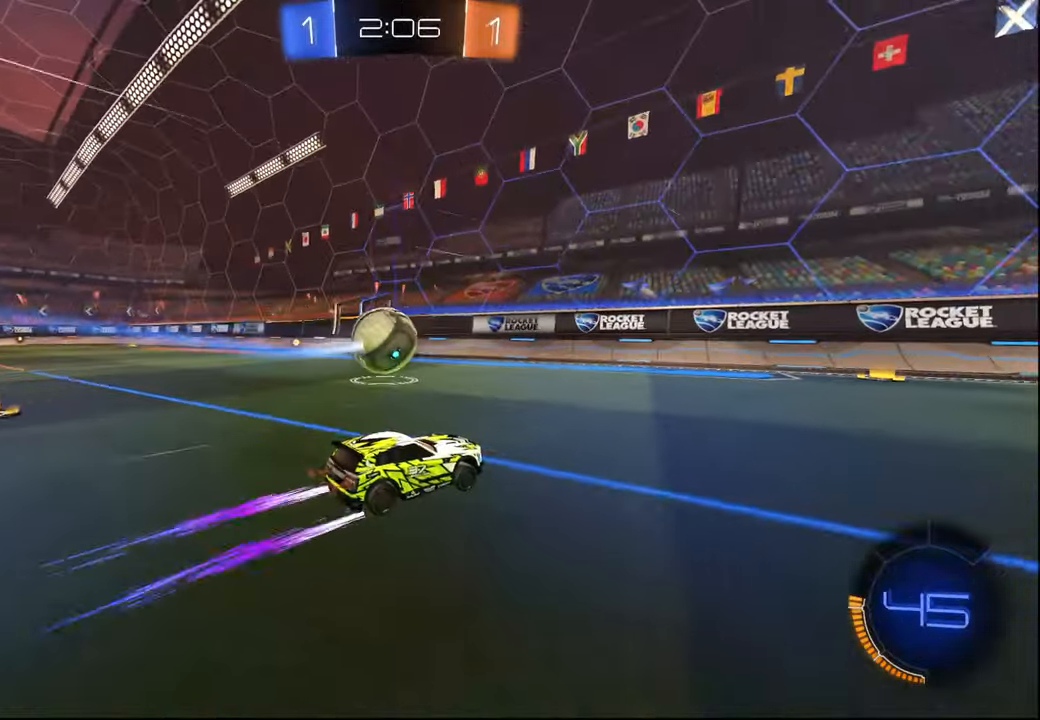
{"buttons": ["R2"], "left_stick": "center", "right_stick": "center", "events": [[100, "left_stick", "center"], [184, "left_stick", "left"], [400, "left_stick", "center"]]}
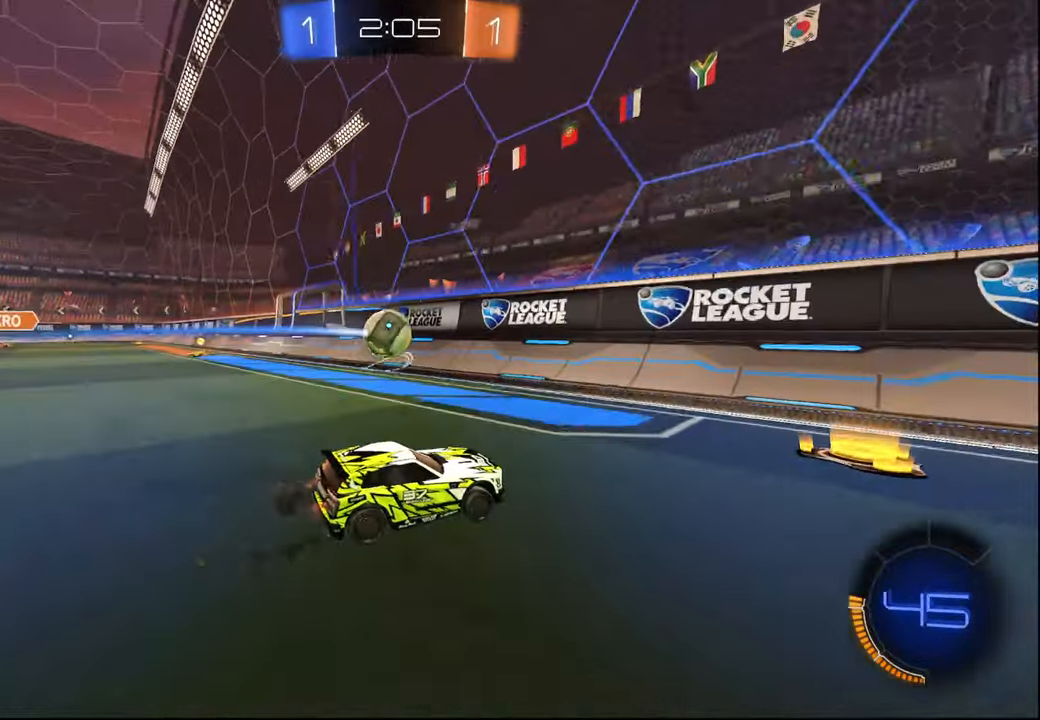
{"buttons": ["R2"], "left_stick": "left", "right_stick": "center", "events": [[134, "left_stick", "left"]]}
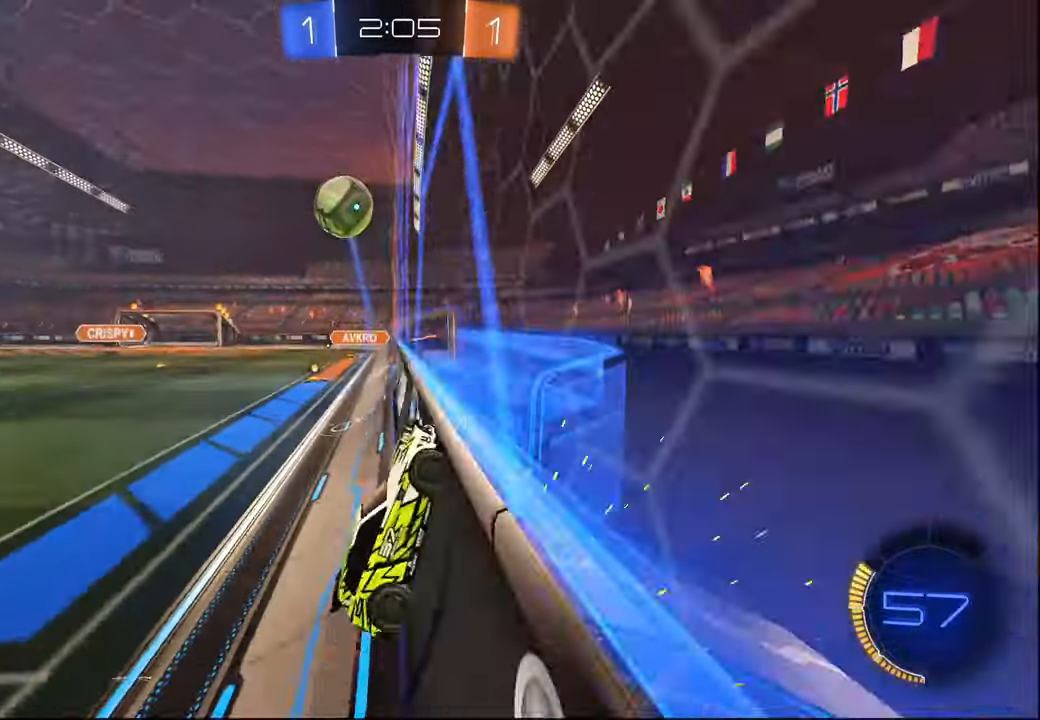
{"buttons": ["CROSS", "R1", "R2"], "left_stick": "center", "right_stick": "center", "events": [[184, "left_stick", "center"], [284, "left_stick", "left"], [417, "left_stick", "center"], [467, "CROSS", "down"], [484, "R1", "down"]]}
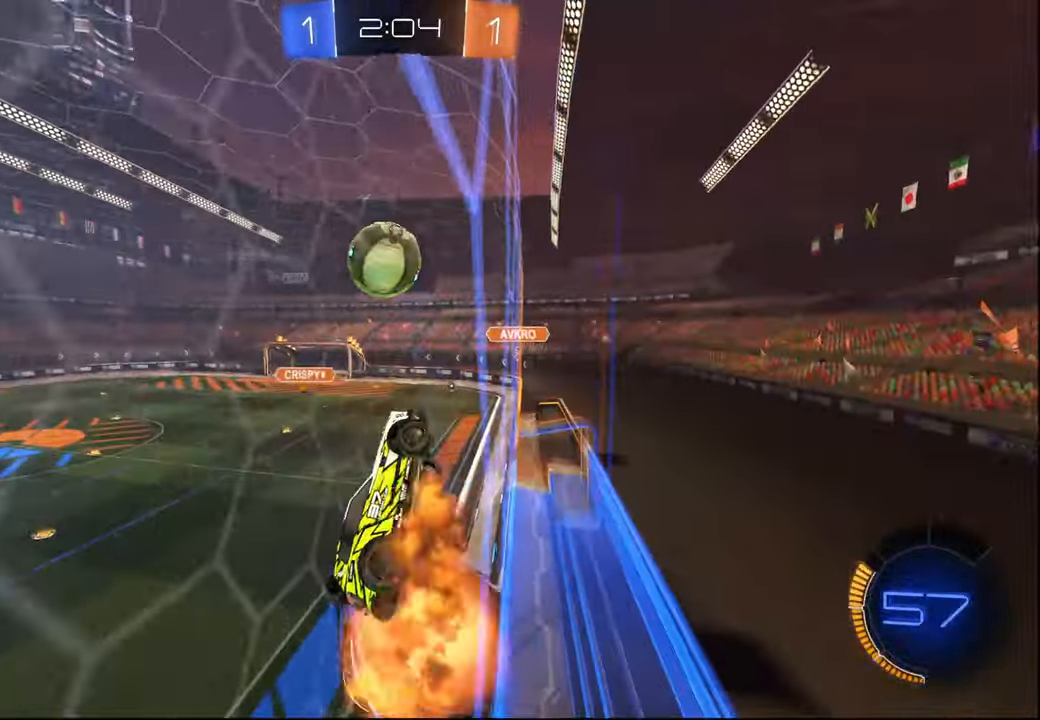
{"buttons": ["L1", "R2"], "left_stick": "up-right", "right_stick": "center", "events": [[34, "L1", "down"], [100, "left_stick", "down-left"], [150, "R1", "up"], [184, "CROSS", "up"], [217, "left_stick", "center"], [400, "left_stick", "down"], [500, "left_stick", "up-right"]]}
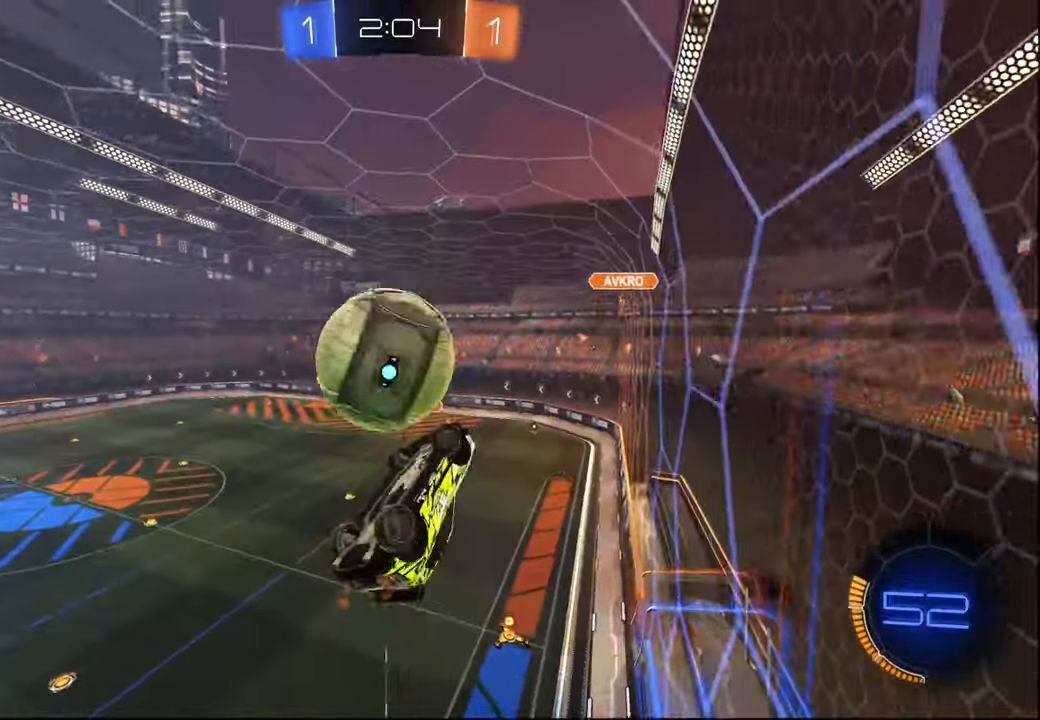
{"buttons": ["L1", "R1", "R2"], "left_stick": "down-right", "right_stick": "center", "events": [[17, "left_stick", "up"], [67, "CROSS", "down"], [67, "R1", "down"], [217, "left_stick", "down-right"], [417, "CROSS", "up"]]}
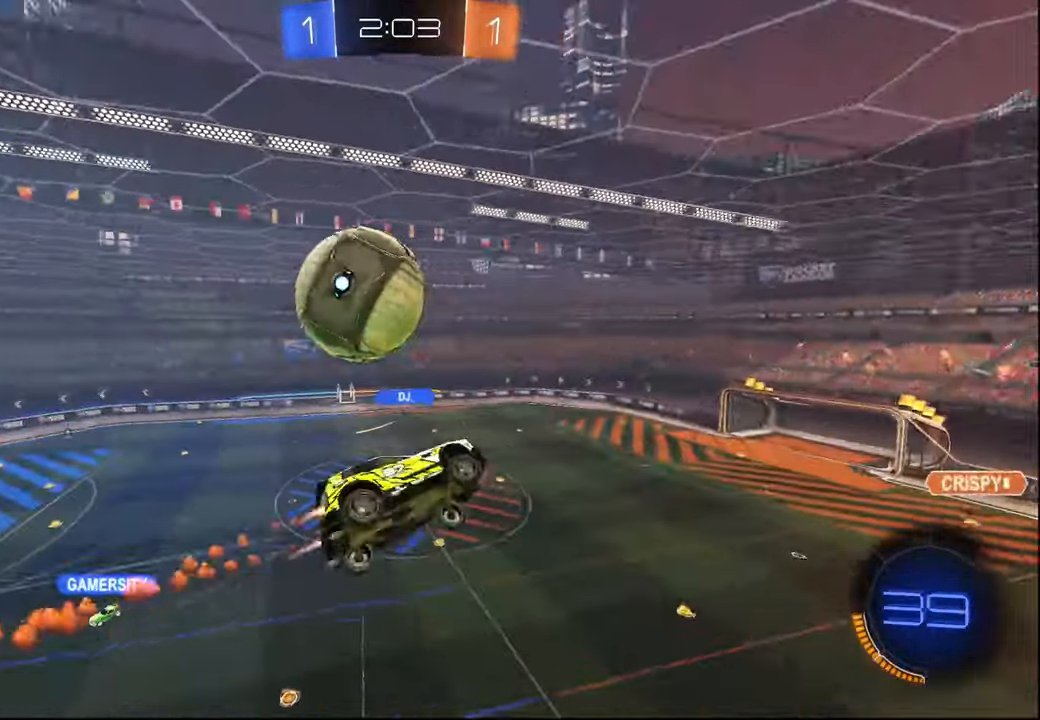
{"buttons": ["L1", "R2"], "left_stick": "up-right", "right_stick": "center", "events": [[34, "left_stick", "down"], [184, "left_stick", "center"], [234, "left_stick", "up-right"], [267, "R1", "up"], [317, "left_stick", "center"], [367, "TRIANGLE", "down"], [384, "left_stick", "down-right"], [467, "TRIANGLE", "up"], [484, "left_stick", "up-right"]]}
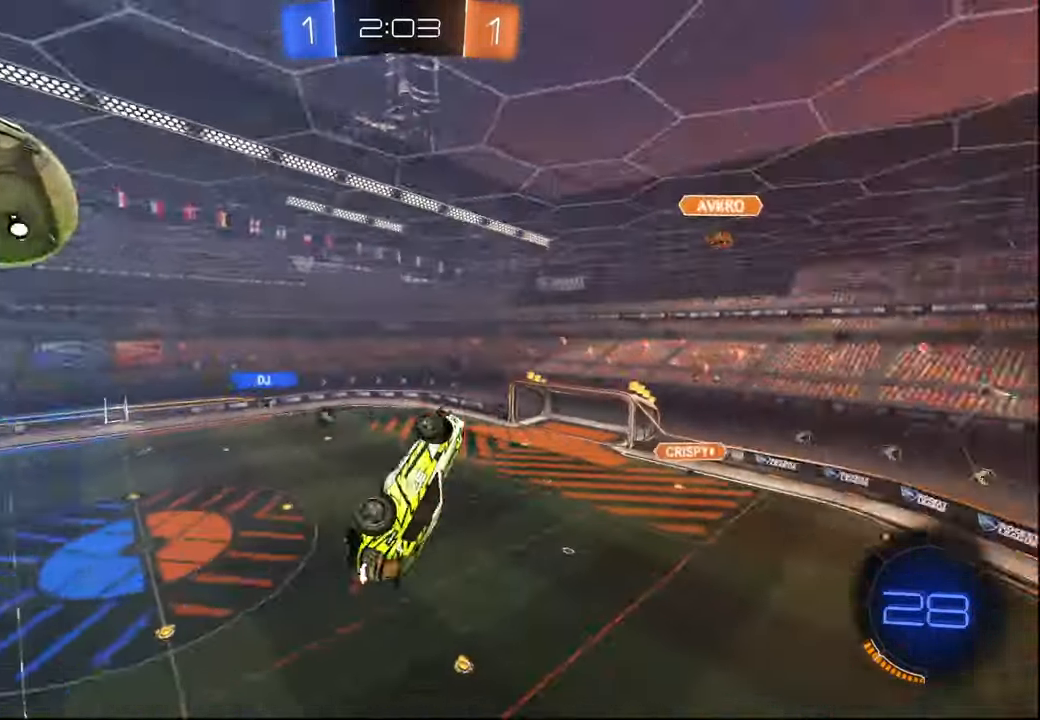
{"buttons": ["TRIANGLE", "R2"], "left_stick": "center", "right_stick": "center", "events": [[100, "left_stick", "center"], [150, "L1", "up"], [417, "TRIANGLE", "down"]]}
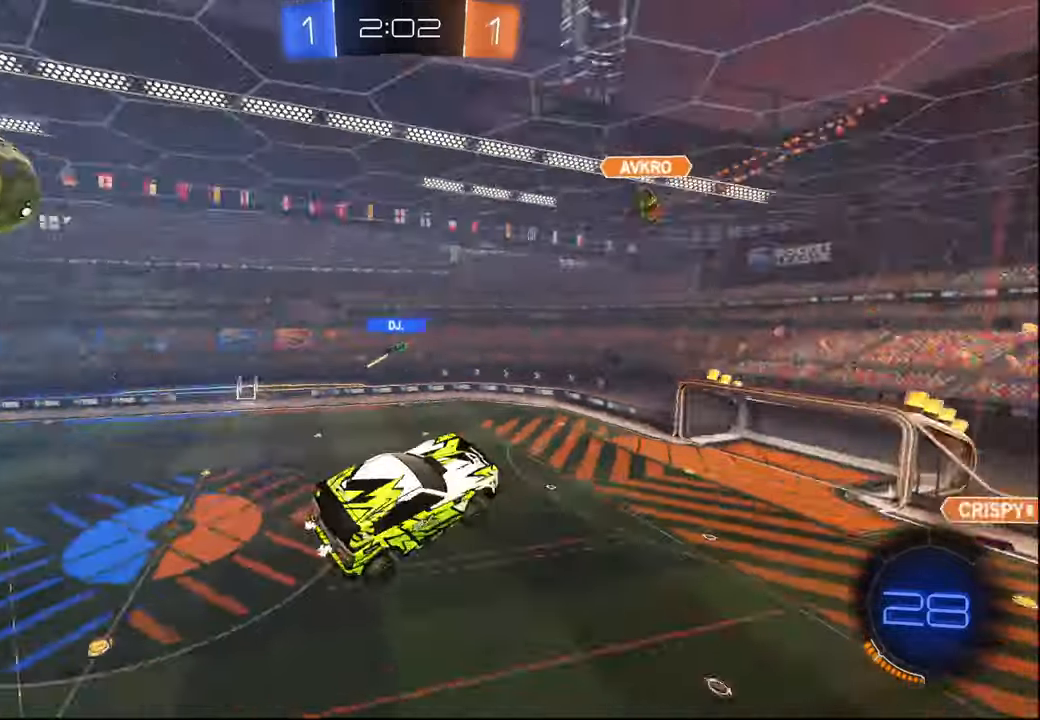
{"buttons": ["R2"], "left_stick": "center", "right_stick": "center", "events": [[17, "TRIANGLE", "up"], [350, "L1", "down"], [384, "L1", "up"]]}
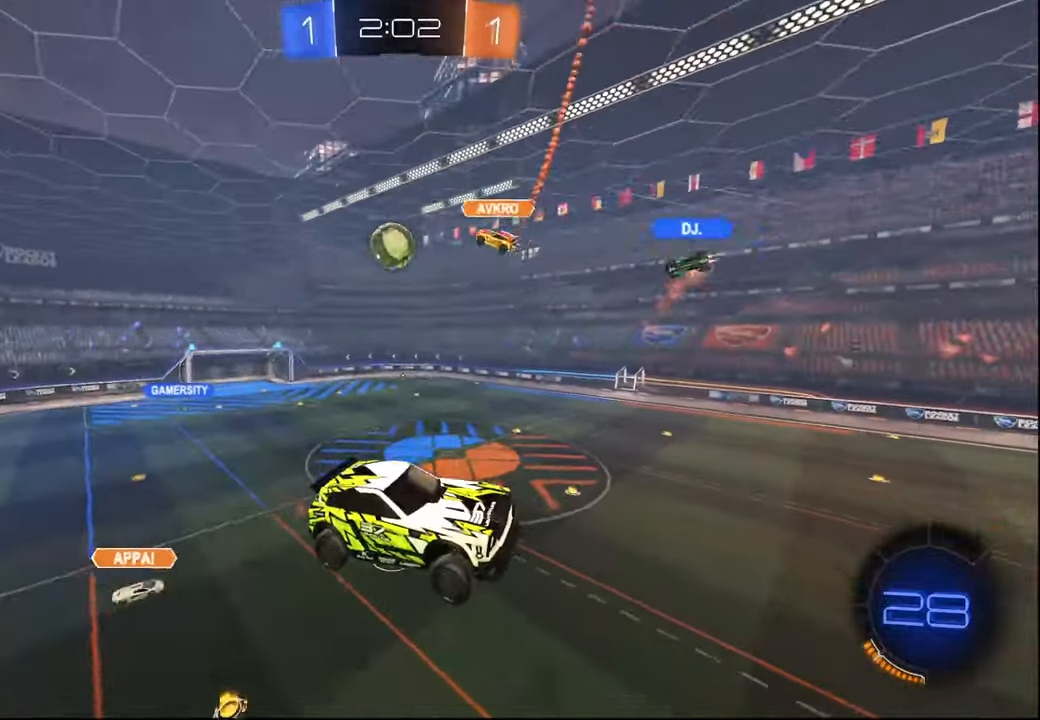
{"buttons": ["R2"], "left_stick": "center", "right_stick": "center", "events": []}
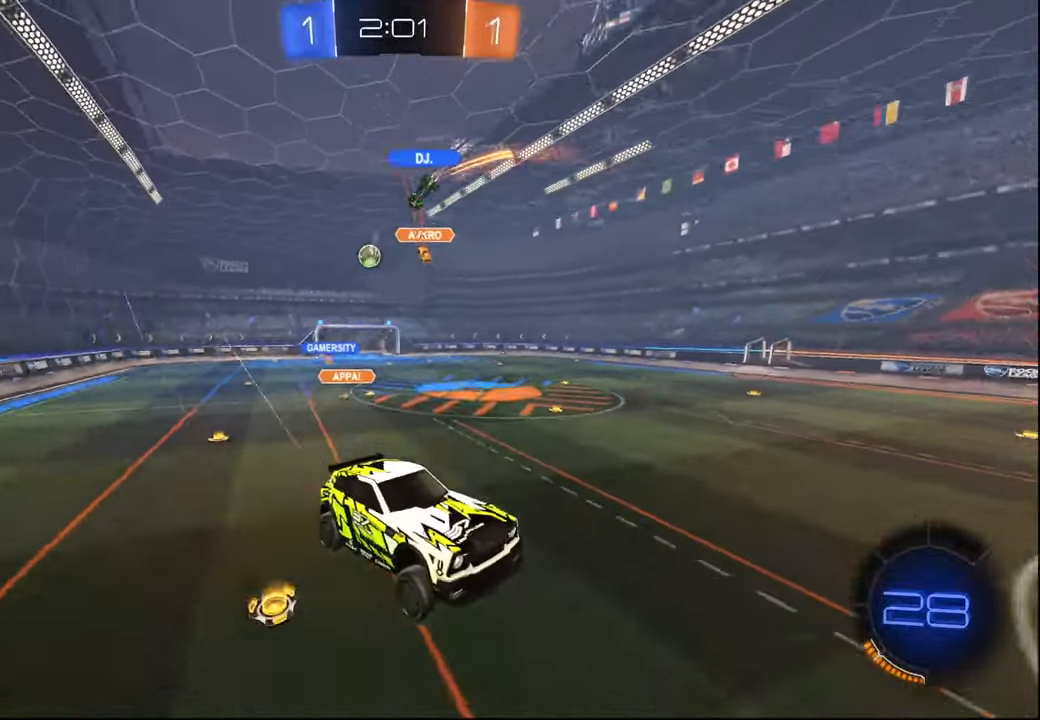
{"buttons": ["L1", "R2"], "left_stick": "left", "right_stick": "center", "events": [[184, "left_stick", "left"], [484, "L1", "down"]]}
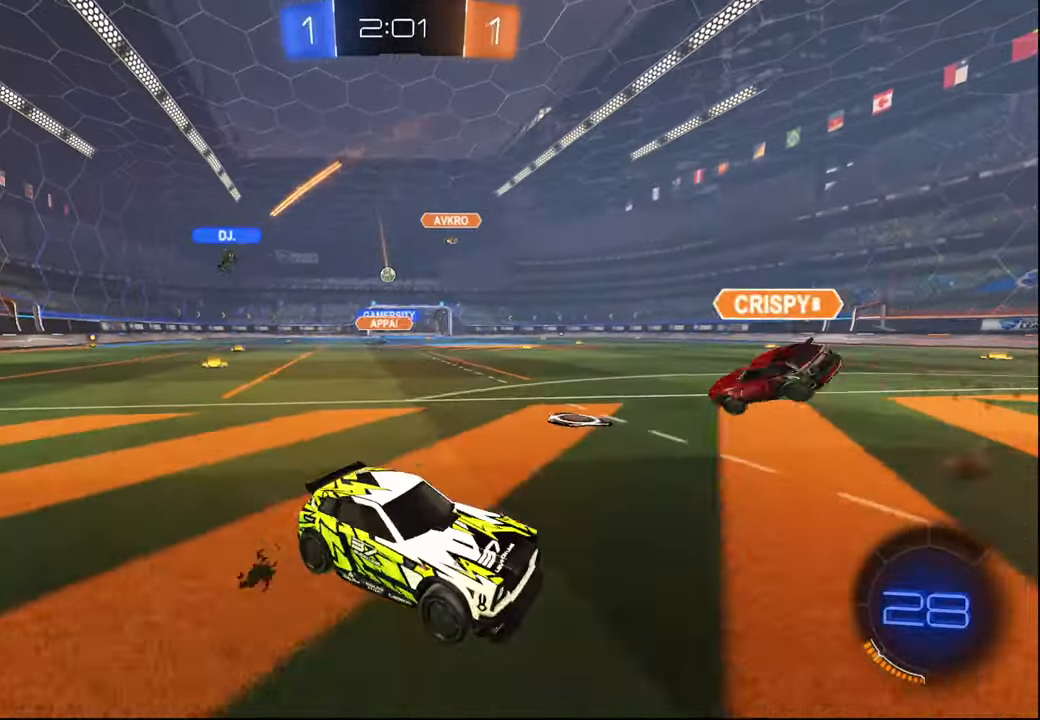
{"buttons": ["R2"], "left_stick": "left", "right_stick": "center", "events": [[67, "L1", "up"]]}
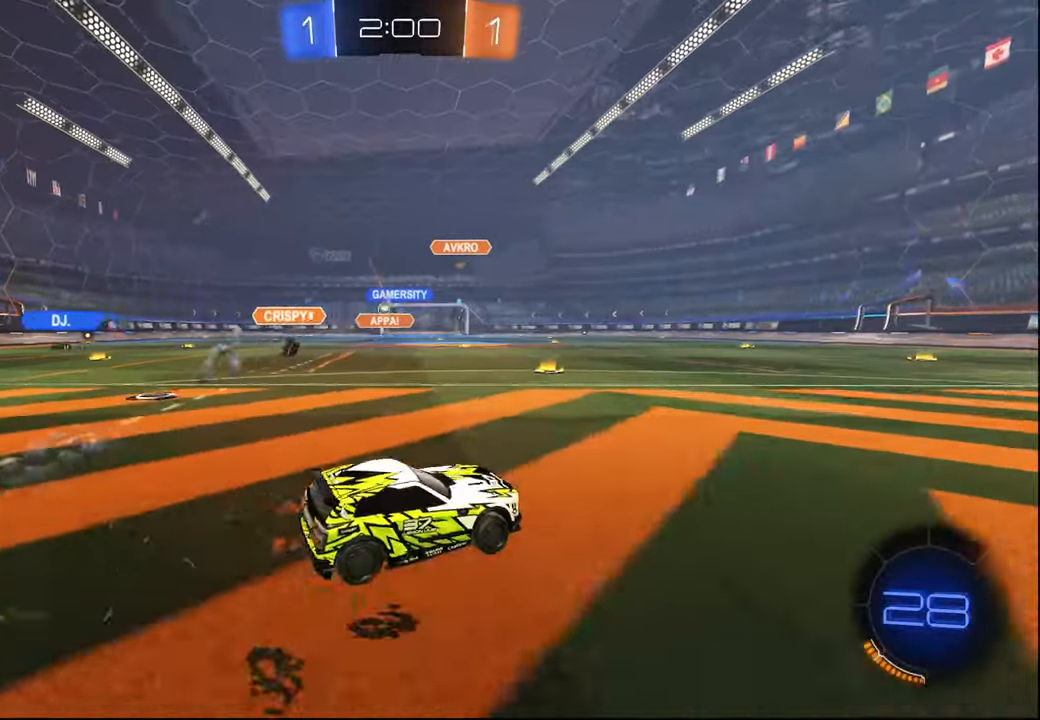
{"buttons": ["R1", "R2"], "left_stick": "left", "right_stick": "center", "events": [[184, "R1", "down"], [467, "R1", "up"], [484, "R1", "down"]]}
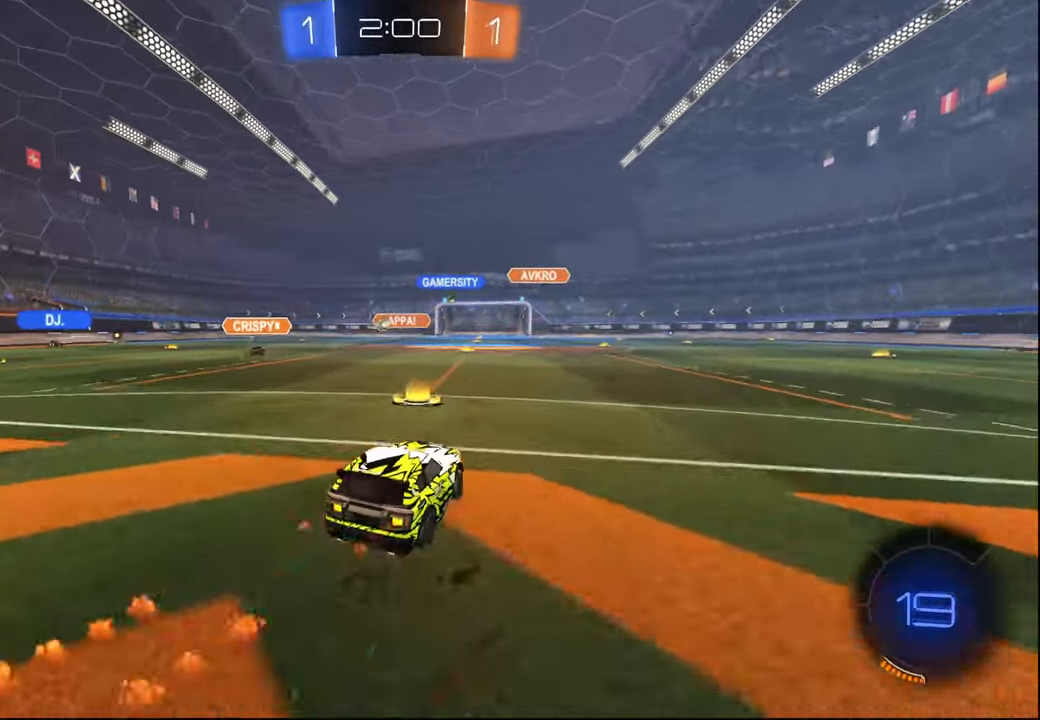
{"buttons": ["L1", "R2"], "left_stick": "down", "right_stick": "center", "events": [[17, "left_stick", "down"], [34, "CROSS", "down"], [67, "L1", "down"], [100, "CROSS", "up"], [100, "left_stick", "up-right"], [167, "CROSS", "down"], [234, "left_stick", "down"], [250, "CROSS", "up"], [334, "R1", "up"]]}
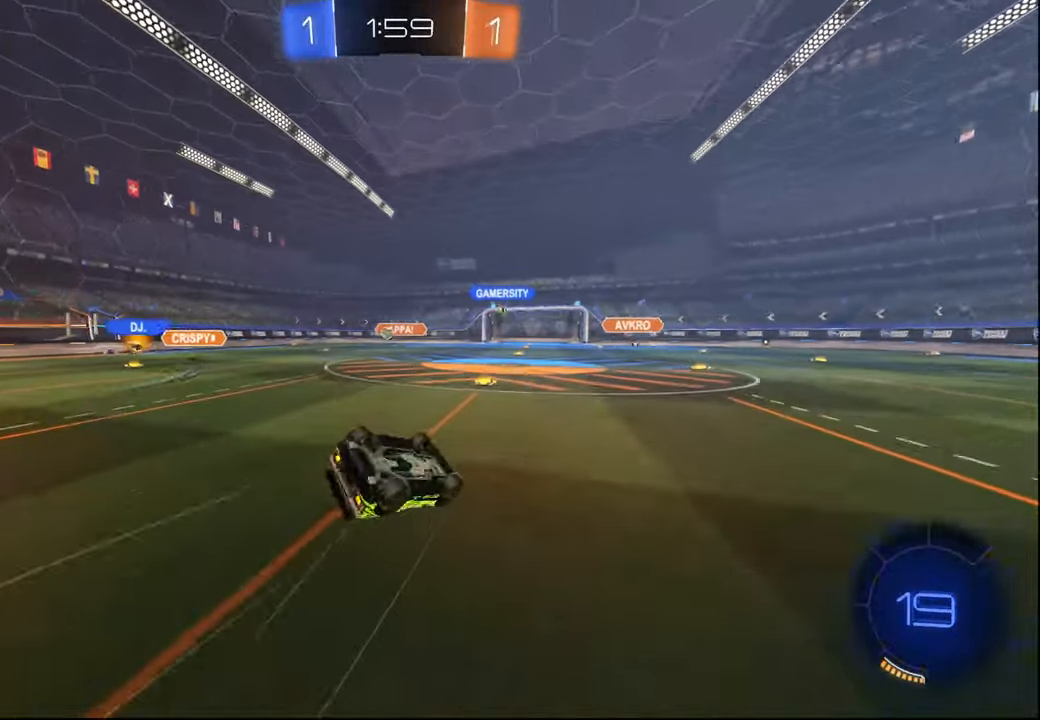
{"buttons": ["R2"], "left_stick": "center", "right_stick": "center", "events": [[117, "left_stick", "center"], [217, "left_stick", "down"], [417, "left_stick", "center"], [484, "L1", "up"]]}